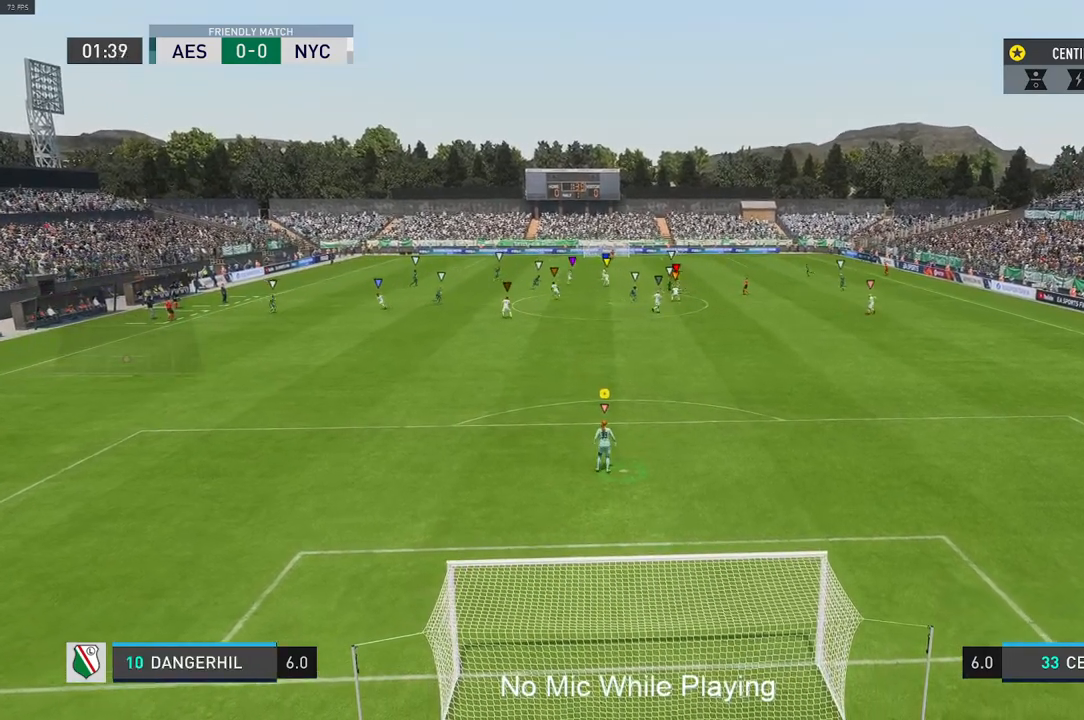
Gameplay with a controller (Xbox layout); each line is a JSON object with the inputs held at the frame after it. "events" lists button and stick changes between this image and that frame as [ms after this image, input, new state], when the widget could be followed in between. Not read: L3 R3.
{"buttons": [], "left_stick": "center", "right_stick": "center", "events": []}
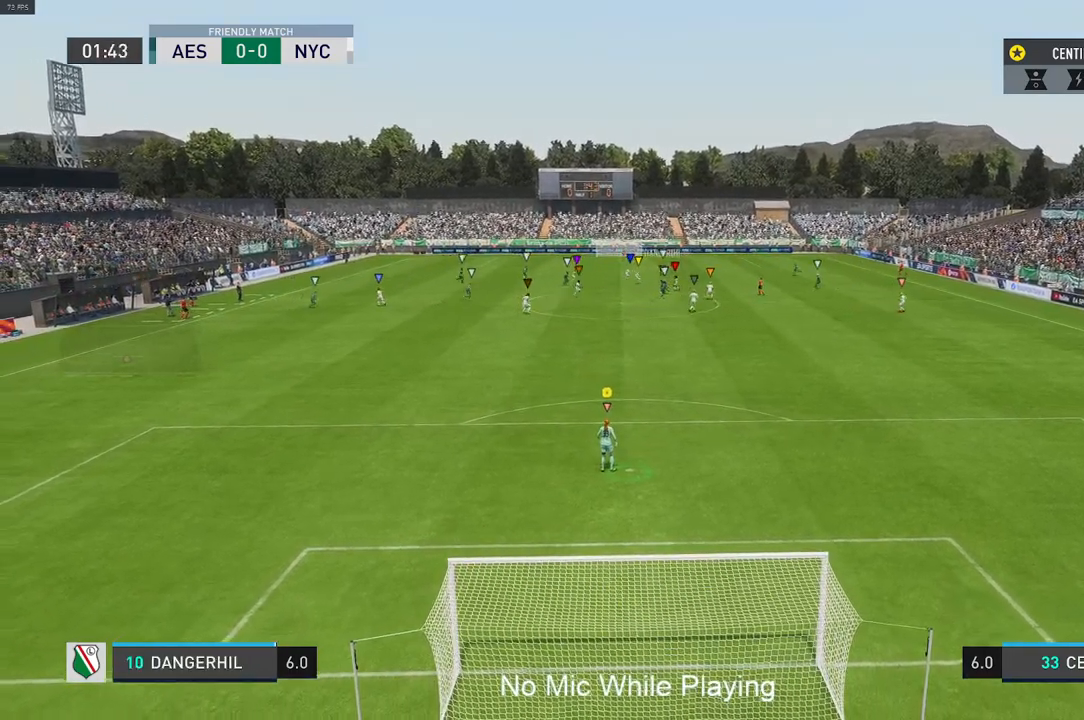
{"buttons": [], "left_stick": "center", "right_stick": "center", "events": []}
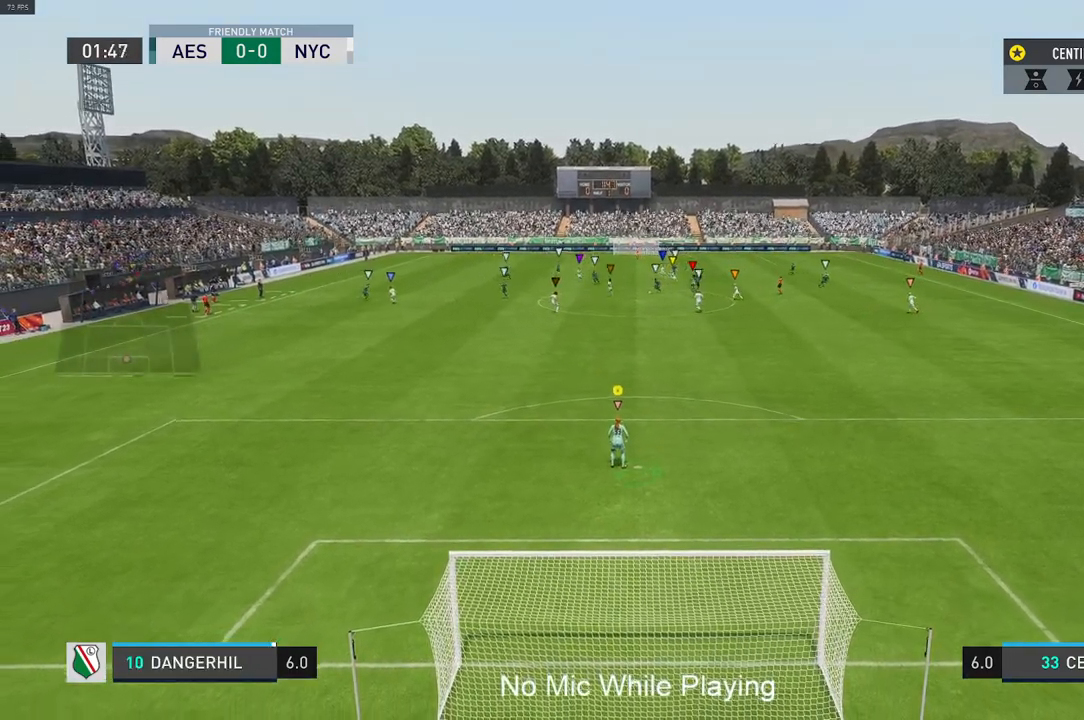
{"buttons": [], "left_stick": "center", "right_stick": "center", "events": []}
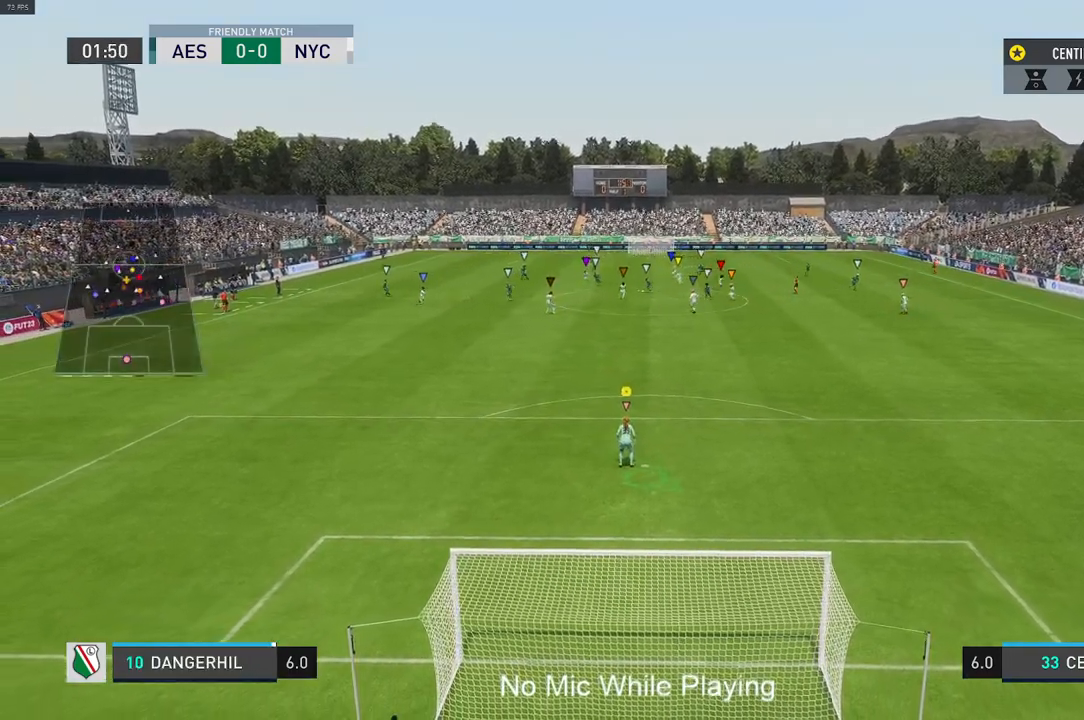
{"buttons": [], "left_stick": "down-left", "right_stick": "center", "events": [[50, "left_stick", "down"], [433, "left_stick", "down-left"]]}
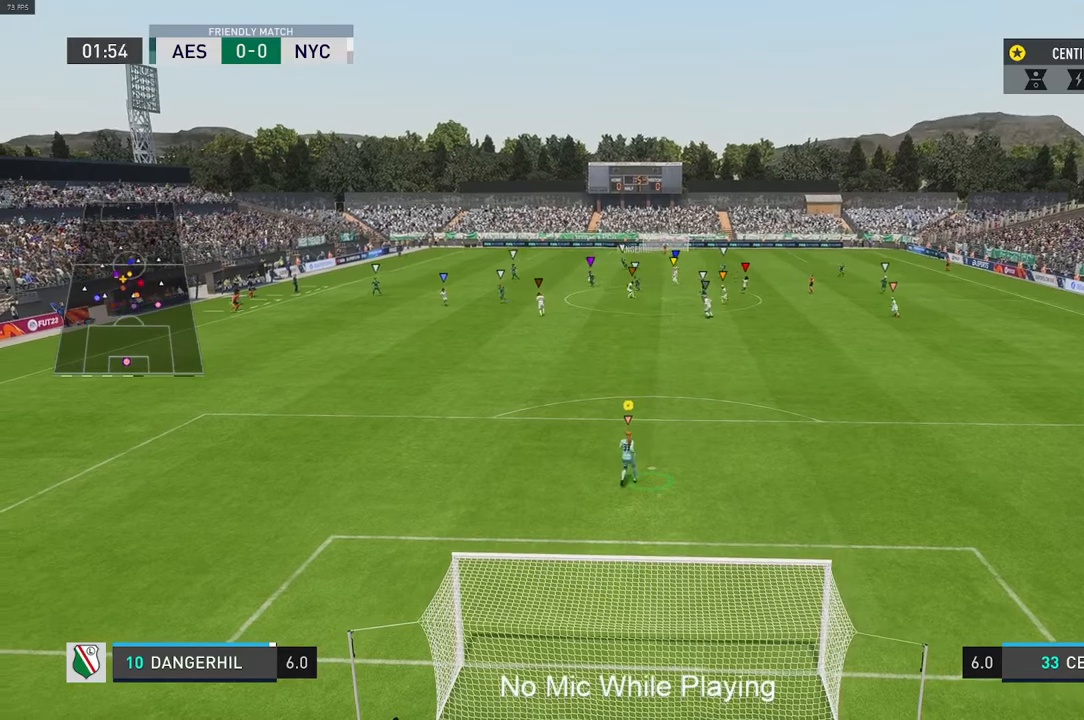
{"buttons": [], "left_stick": "down-left", "right_stick": "center", "events": []}
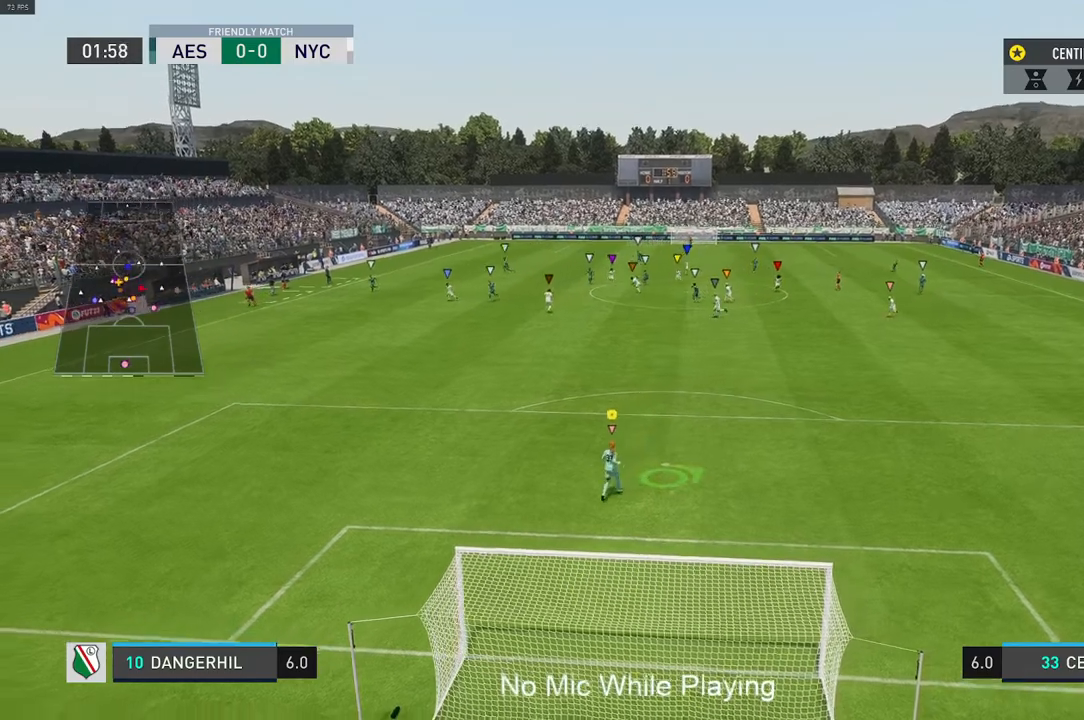
{"buttons": [], "left_stick": "down", "right_stick": "center", "events": [[317, "left_stick", "down"]]}
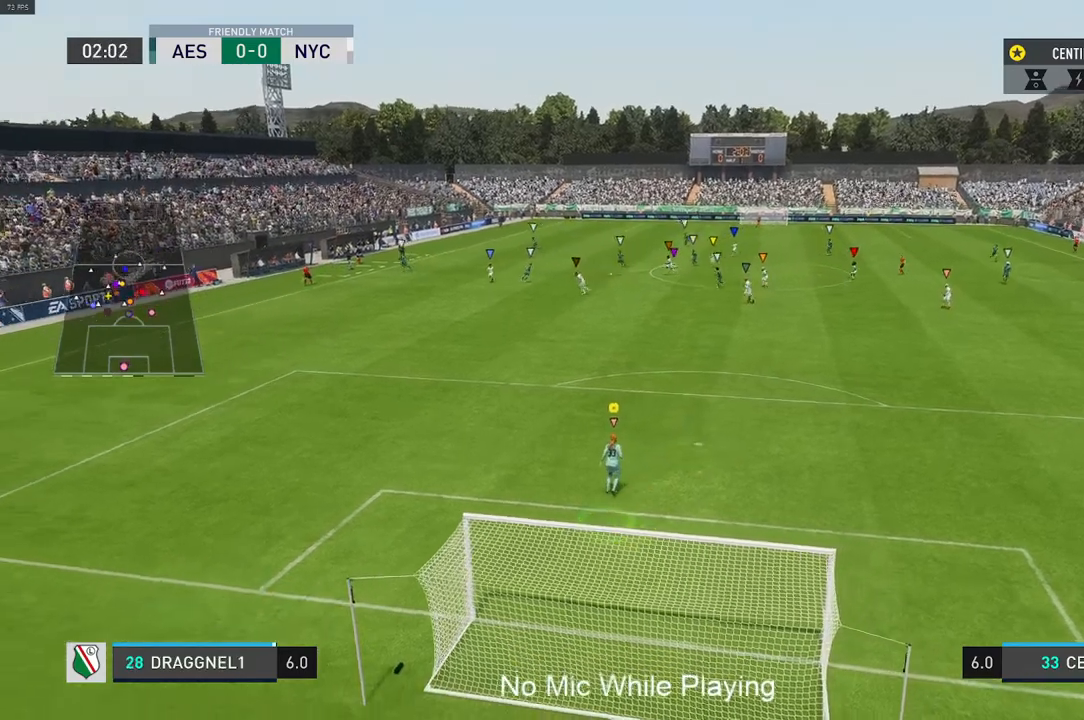
{"buttons": [], "left_stick": "down", "right_stick": "center", "events": []}
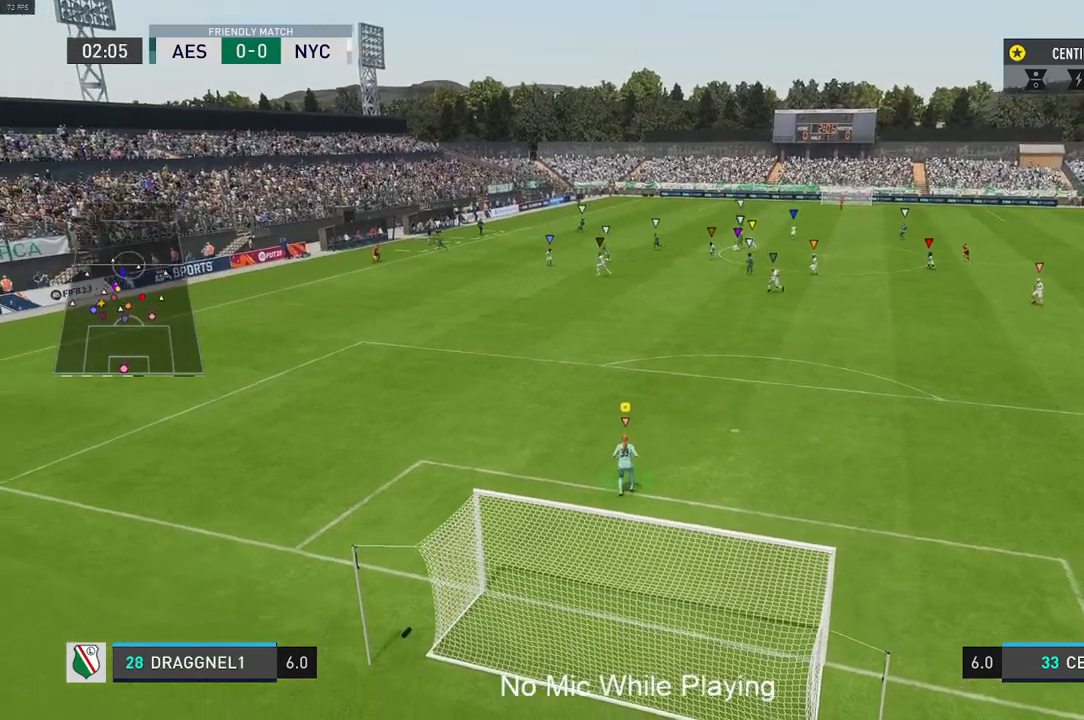
{"buttons": [], "left_stick": "down", "right_stick": "center", "events": []}
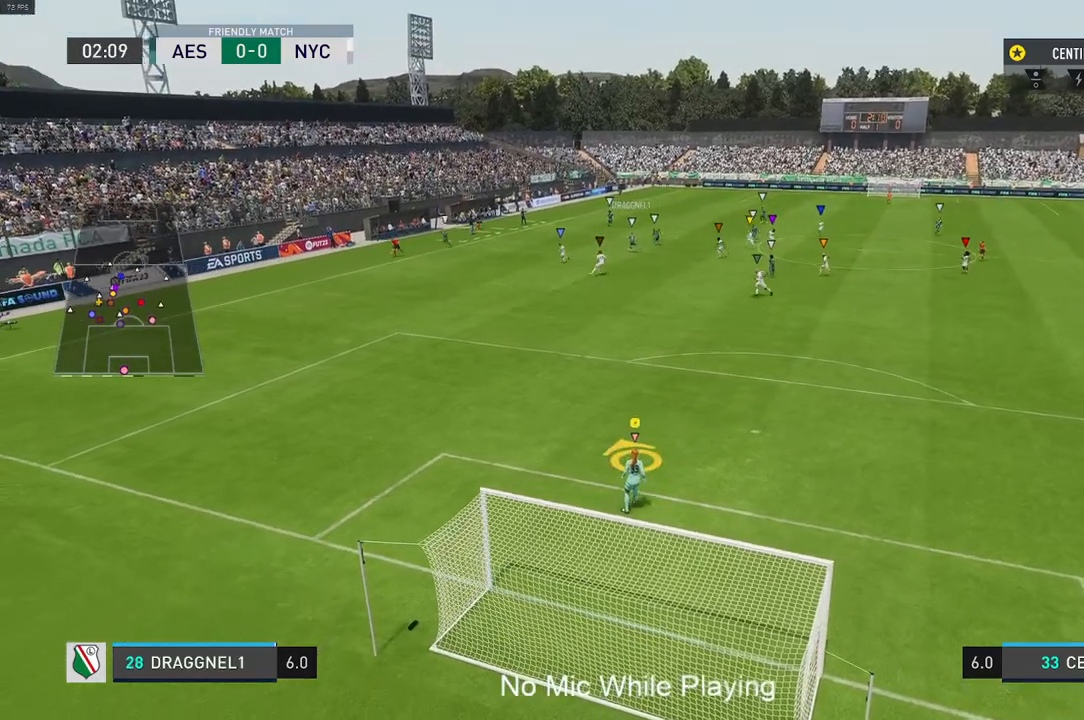
{"buttons": [], "left_stick": "up", "right_stick": "center", "events": [[83, "left_stick", "center"], [317, "left_stick", "up"]]}
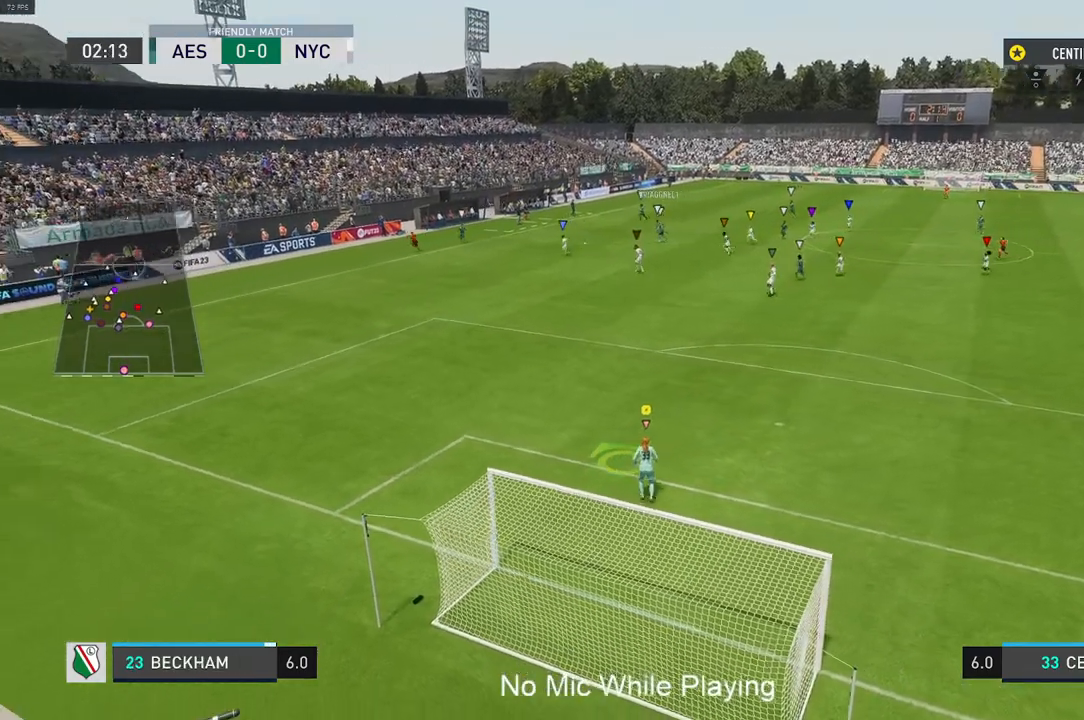
{"buttons": [], "left_stick": "center", "right_stick": "center", "events": [[250, "left_stick", "center"]]}
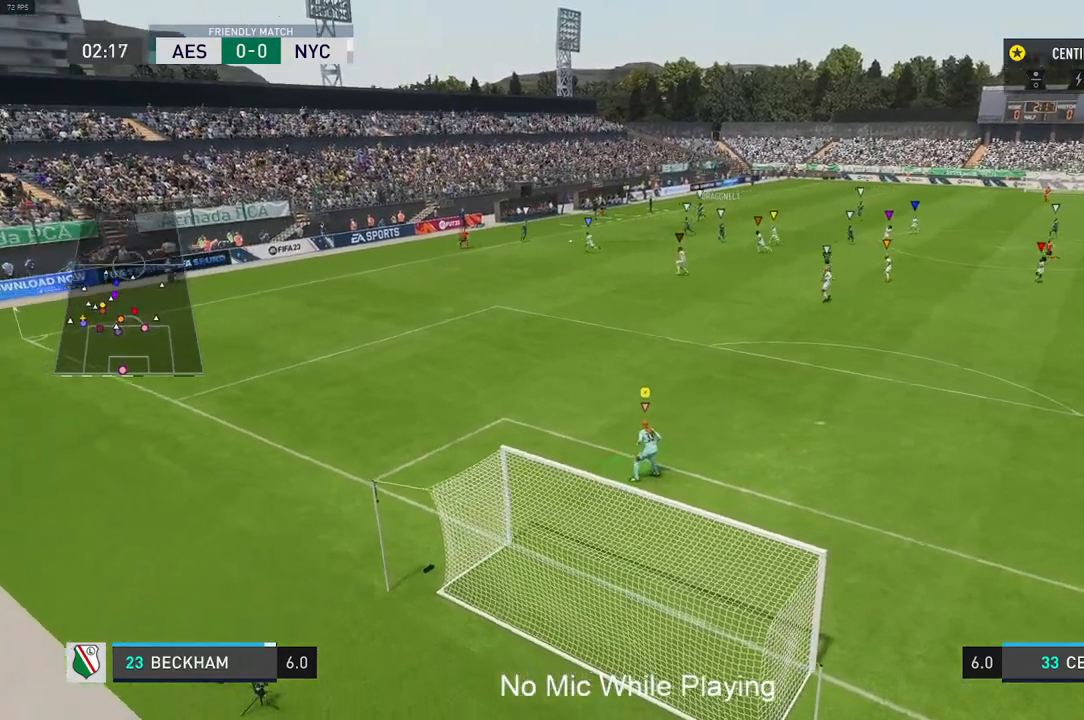
{"buttons": [], "left_stick": "center", "right_stick": "center", "events": []}
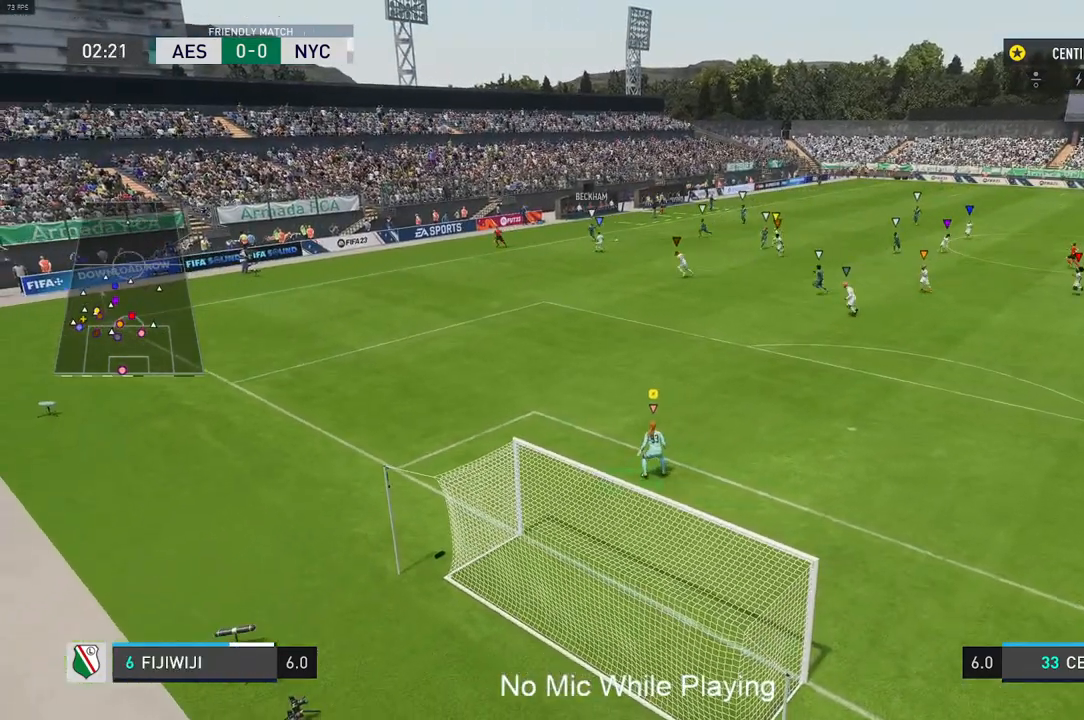
{"buttons": [], "left_stick": "center", "right_stick": "center", "events": []}
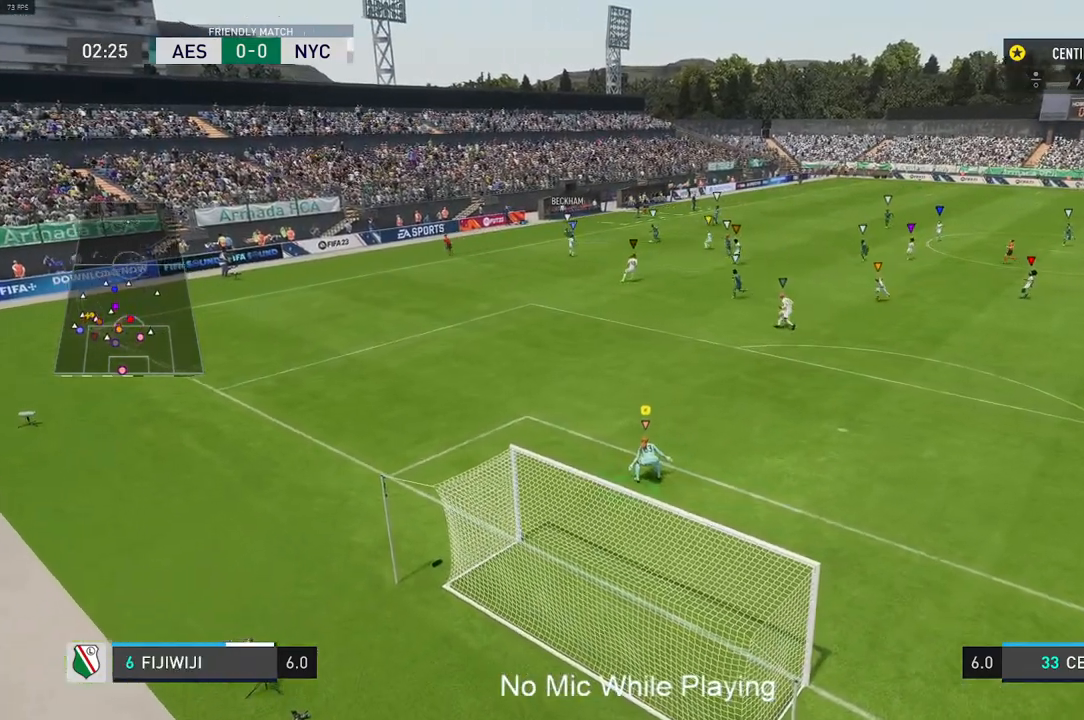
{"buttons": [], "left_stick": "center", "right_stick": "center", "events": [[100, "left_stick", "down-right"], [167, "L1", "down"], [200, "left_stick", "center"], [300, "L1", "up"]]}
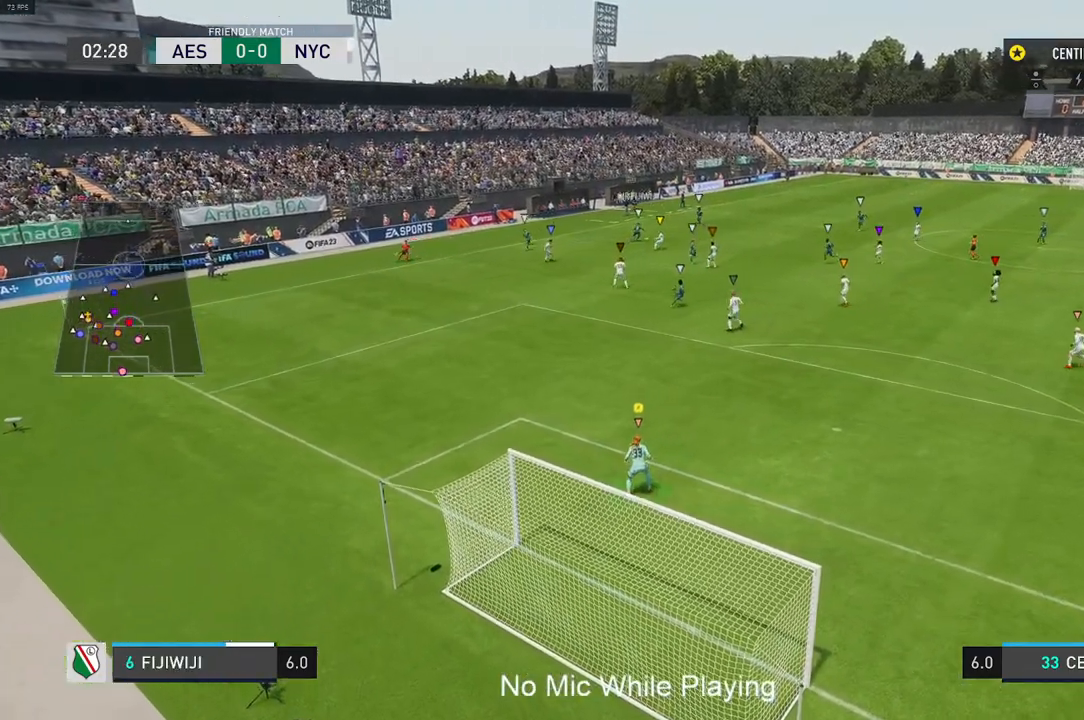
{"buttons": [], "left_stick": "center", "right_stick": "center", "events": []}
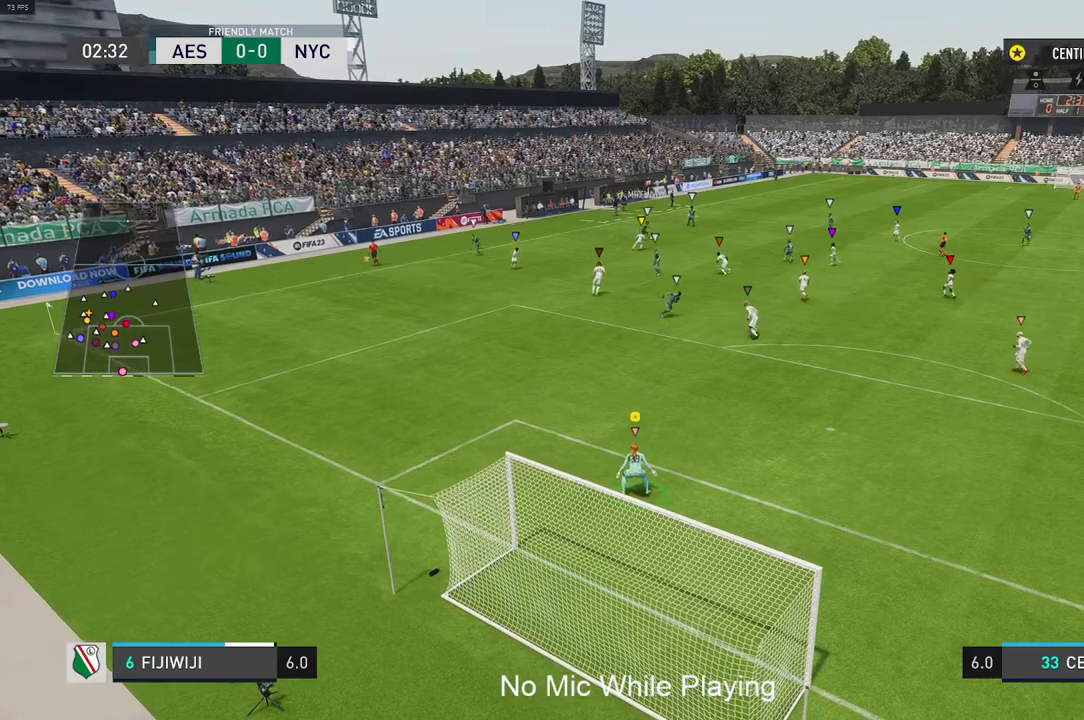
{"buttons": [], "left_stick": "down-right", "right_stick": "center", "events": [[417, "left_stick", "down-right"]]}
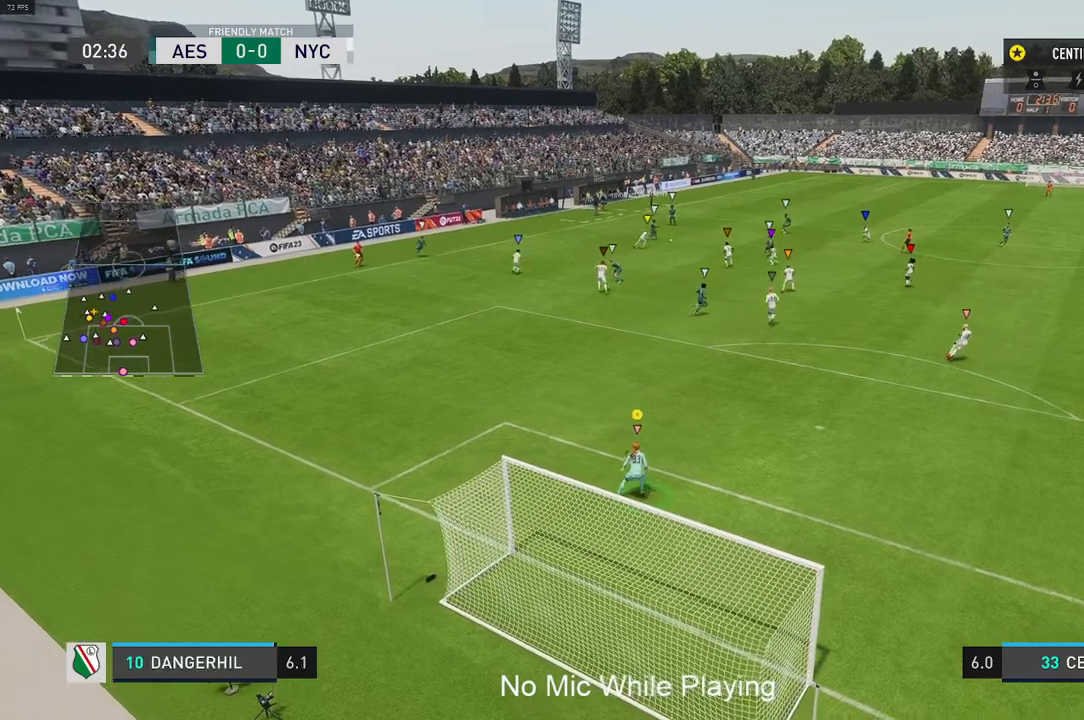
{"buttons": [], "left_stick": "center", "right_stick": "center", "events": [[83, "left_stick", "right"], [183, "left_stick", "center"]]}
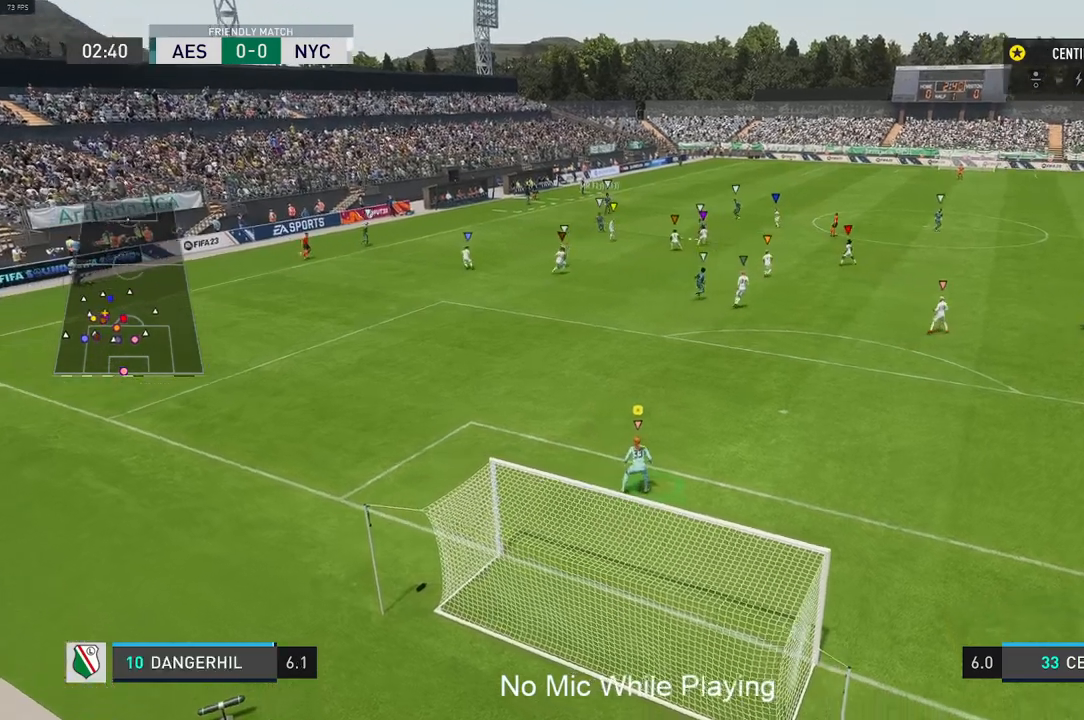
{"buttons": [], "left_stick": "center", "right_stick": "center", "events": []}
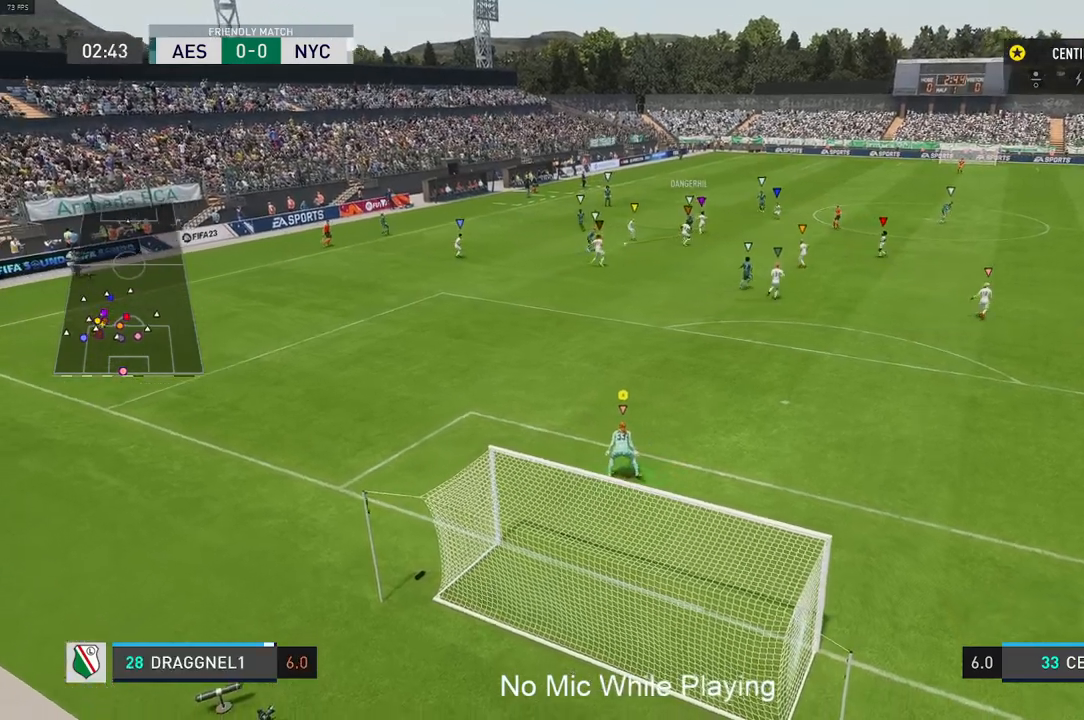
{"buttons": [], "left_stick": "center", "right_stick": "center", "events": []}
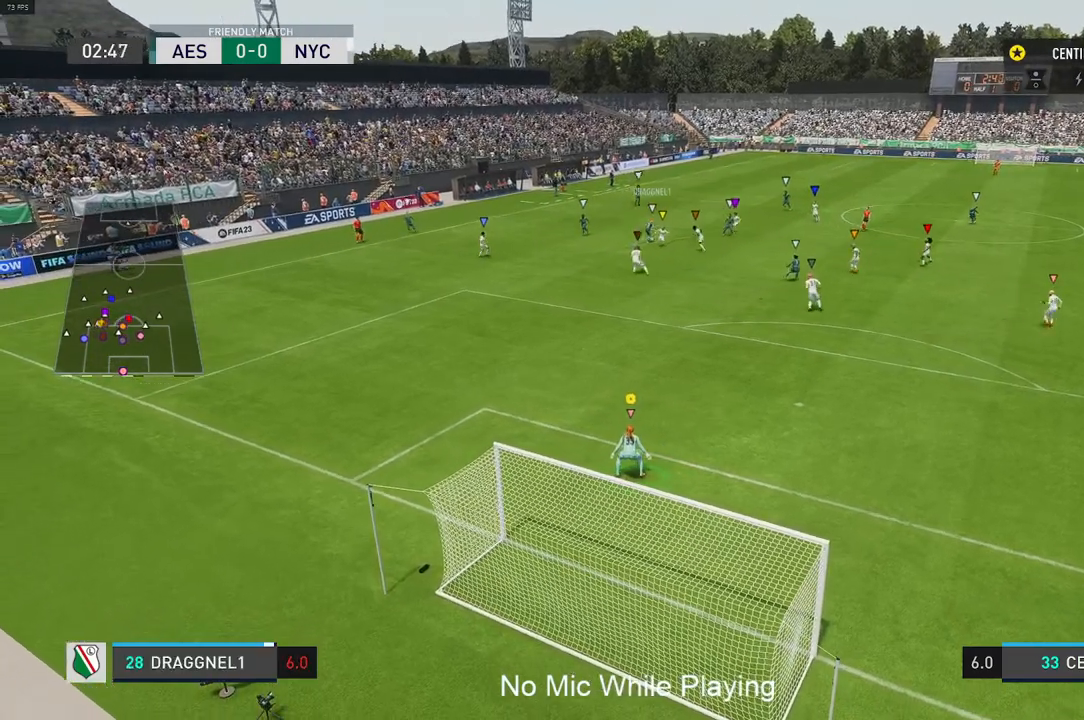
{"buttons": [], "left_stick": "center", "right_stick": "center", "events": []}
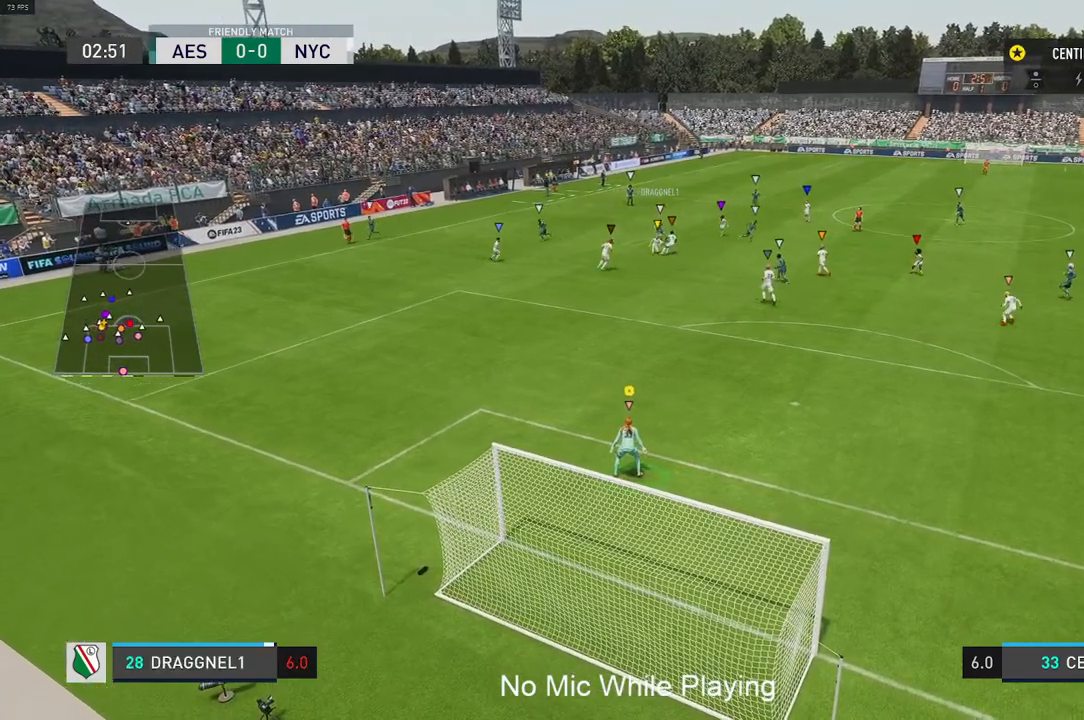
{"buttons": [], "left_stick": "center", "right_stick": "center", "events": []}
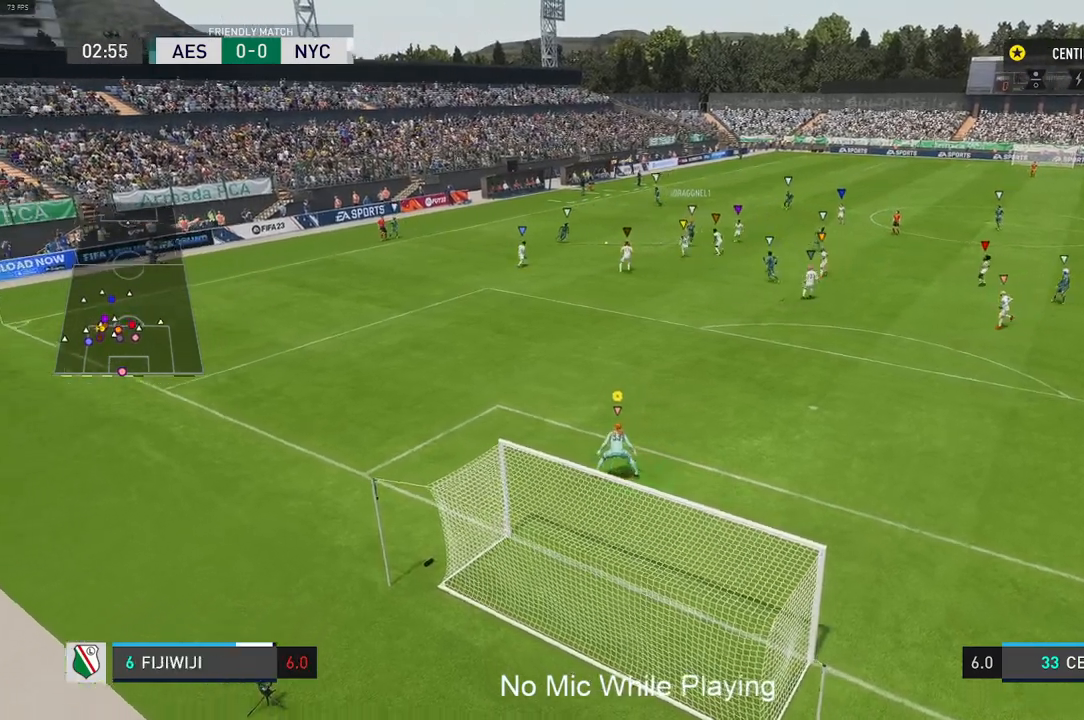
{"buttons": [], "left_stick": "center", "right_stick": "center", "events": []}
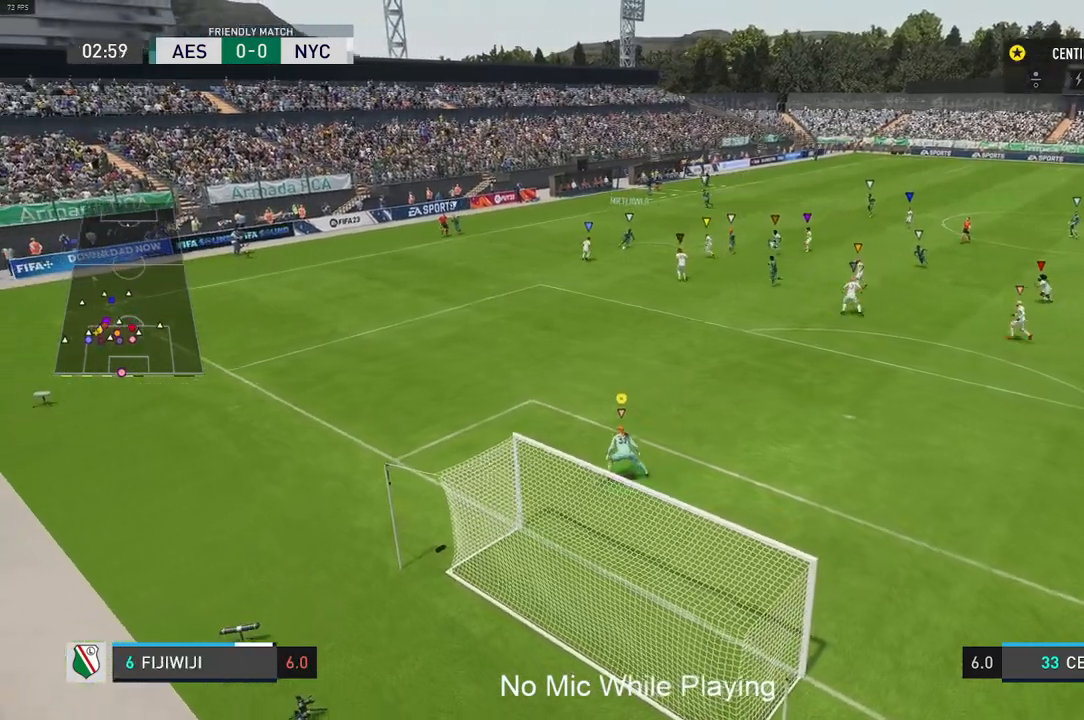
{"buttons": [], "left_stick": "center", "right_stick": "center", "events": []}
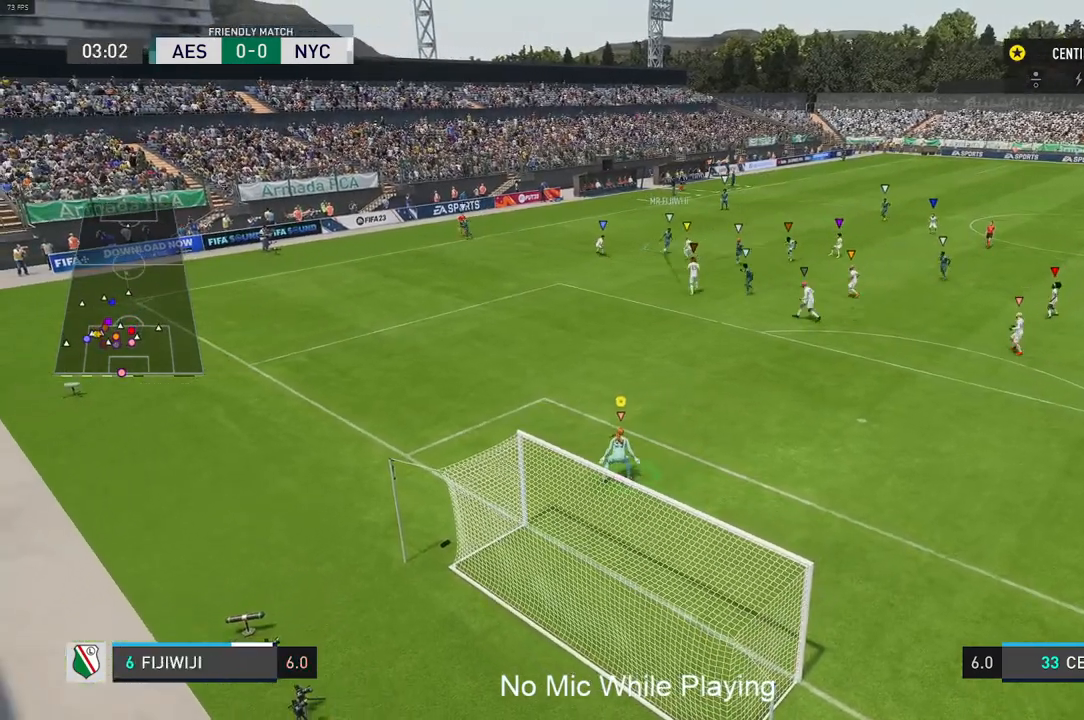
{"buttons": [], "left_stick": "center", "right_stick": "center", "events": []}
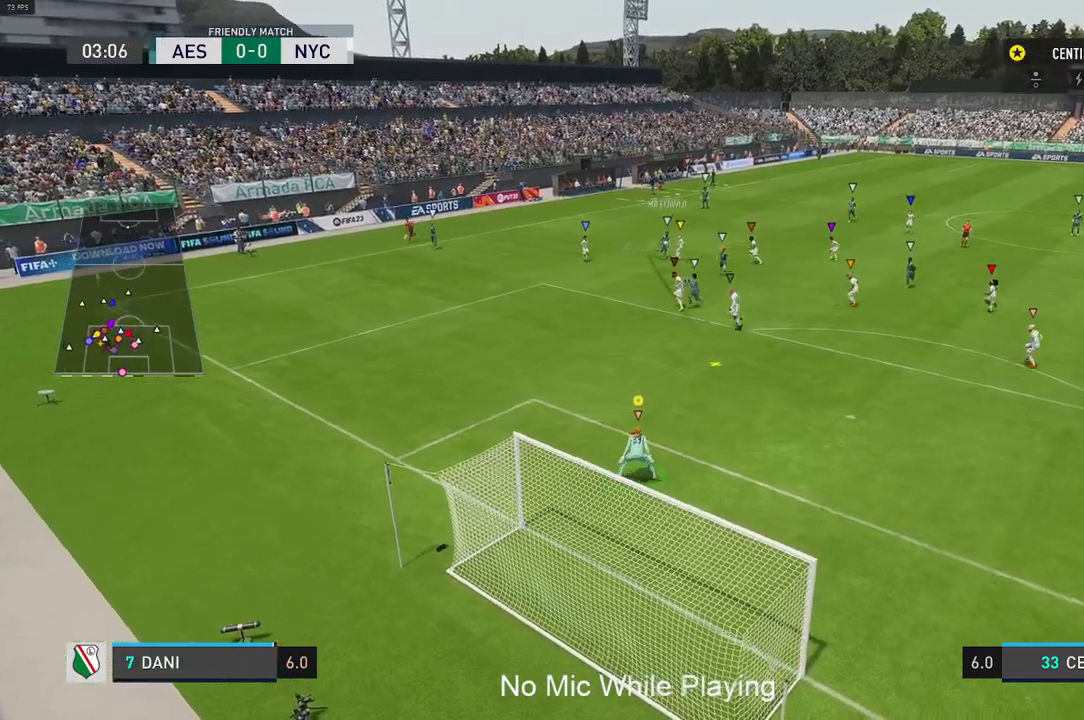
{"buttons": [], "left_stick": "center", "right_stick": "center", "events": []}